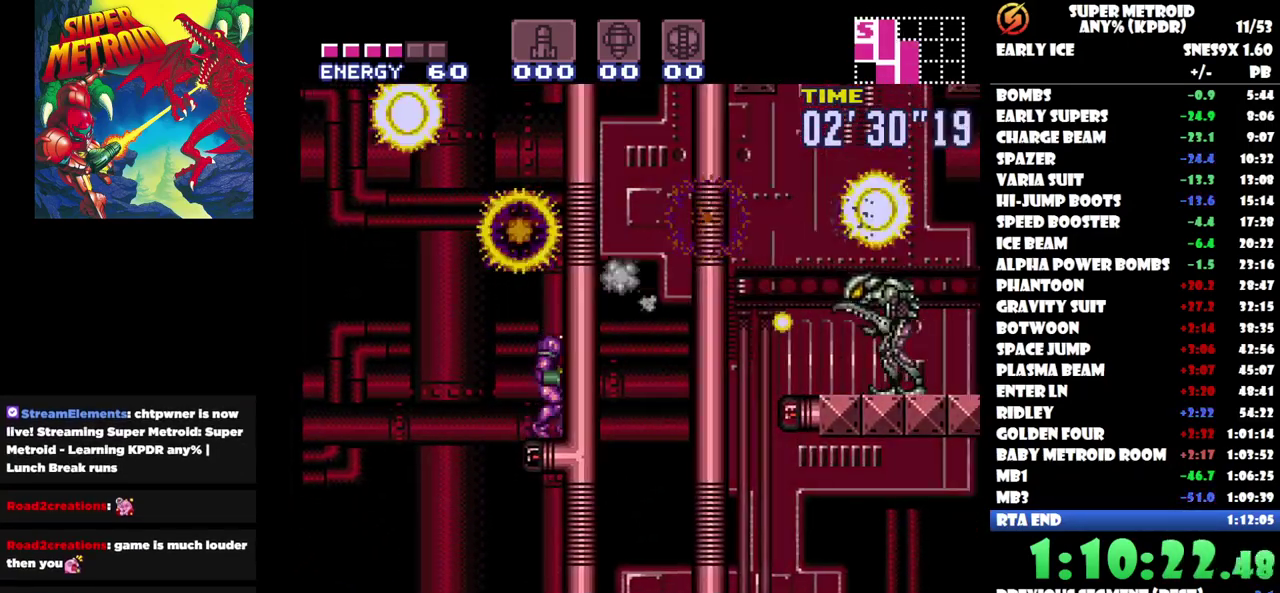
Gameplay with a controller (Nintendo layout); each line is a JSON object with the inputs held at the frame after it. "events" lists button and stick changes between this image and that frame as [ms after this image, input, new state], when the widget could be followed in between. Not read: A B L2 L3 R2 R3 left_stick right_stick.
{"buttons": ["DPAD_LEFT"], "events": [[133, "DPAD_LEFT", "down"]]}
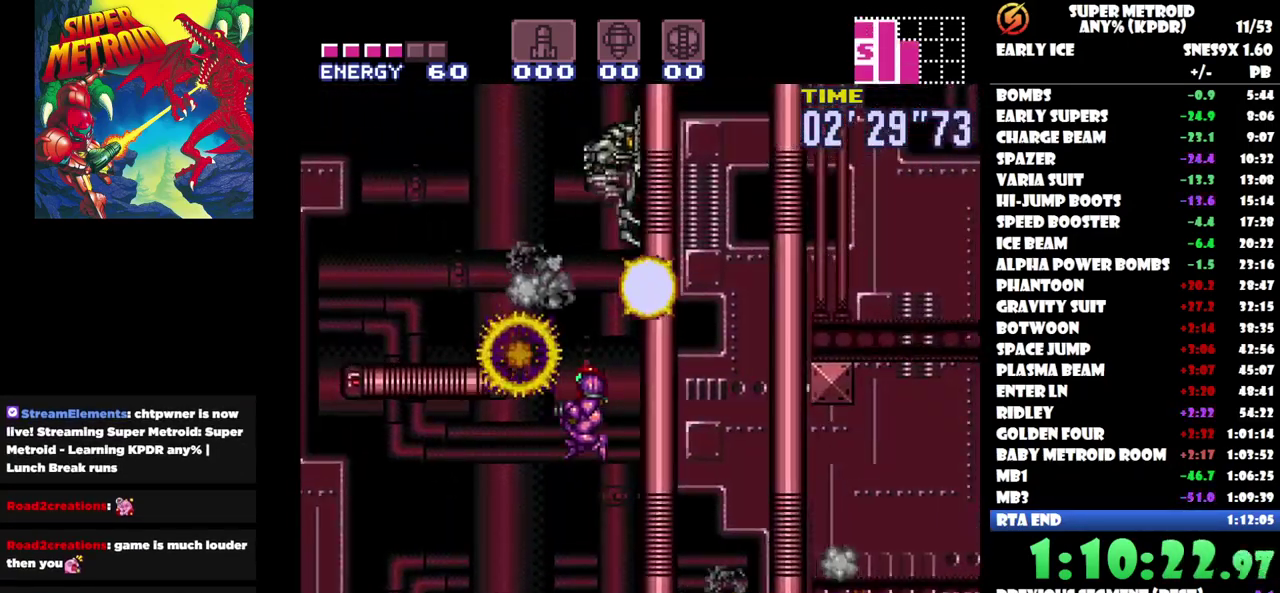
{"buttons": ["DPAD_LEFT"], "events": []}
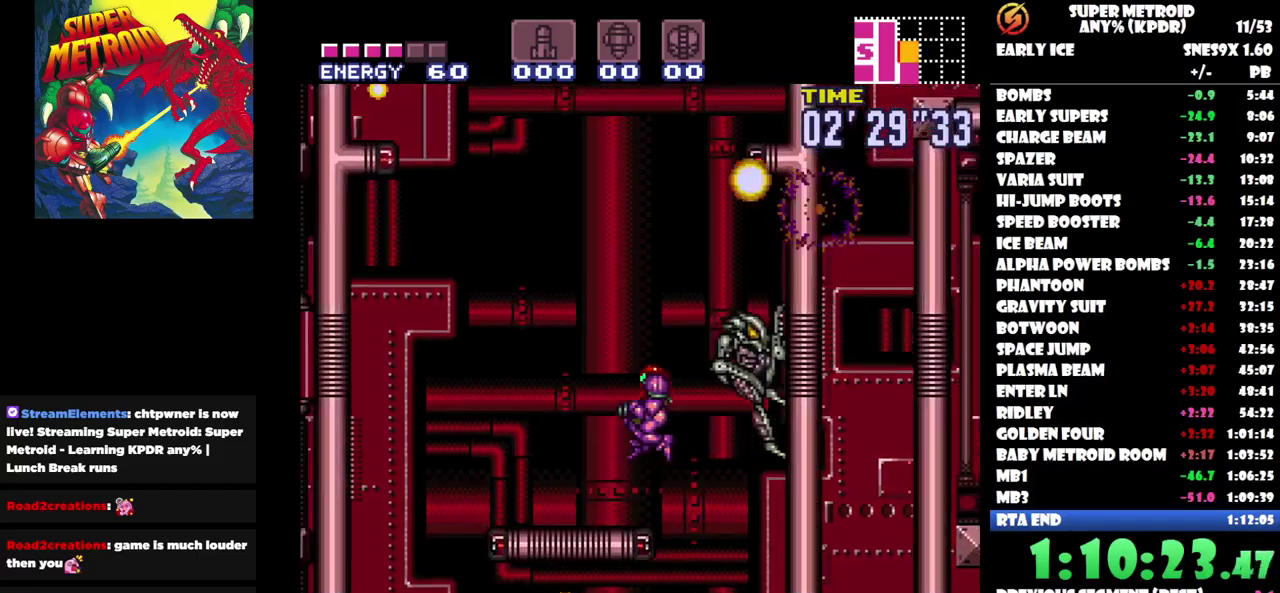
{"buttons": ["DPAD_UP", "DPAD_LEFT"], "events": [[133, "DPAD_LEFT", "up"], [150, "DPAD_RIGHT", "down"], [250, "Y", "down"], [300, "DPAD_RIGHT", "up"], [350, "Y", "up"], [400, "DPAD_LEFT", "down"], [467, "DPAD_UP", "down"]]}
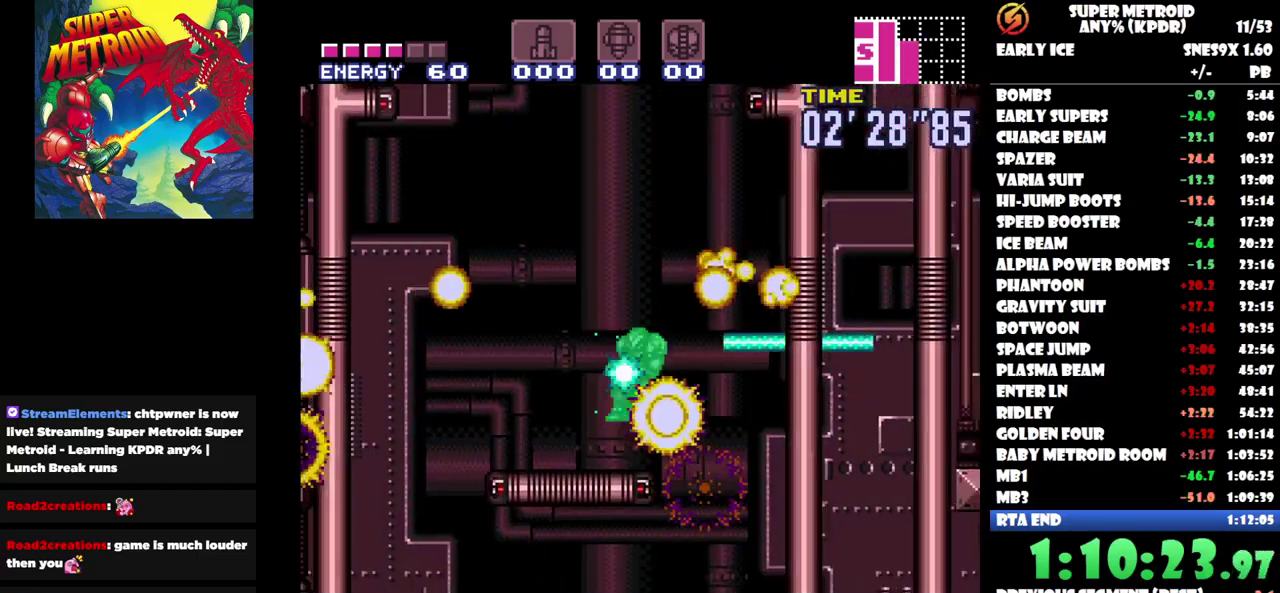
{"buttons": ["DPAD_RIGHT"], "events": [[183, "DPAD_UP", "up"], [283, "DPAD_LEFT", "up"], [350, "DPAD_RIGHT", "down"]]}
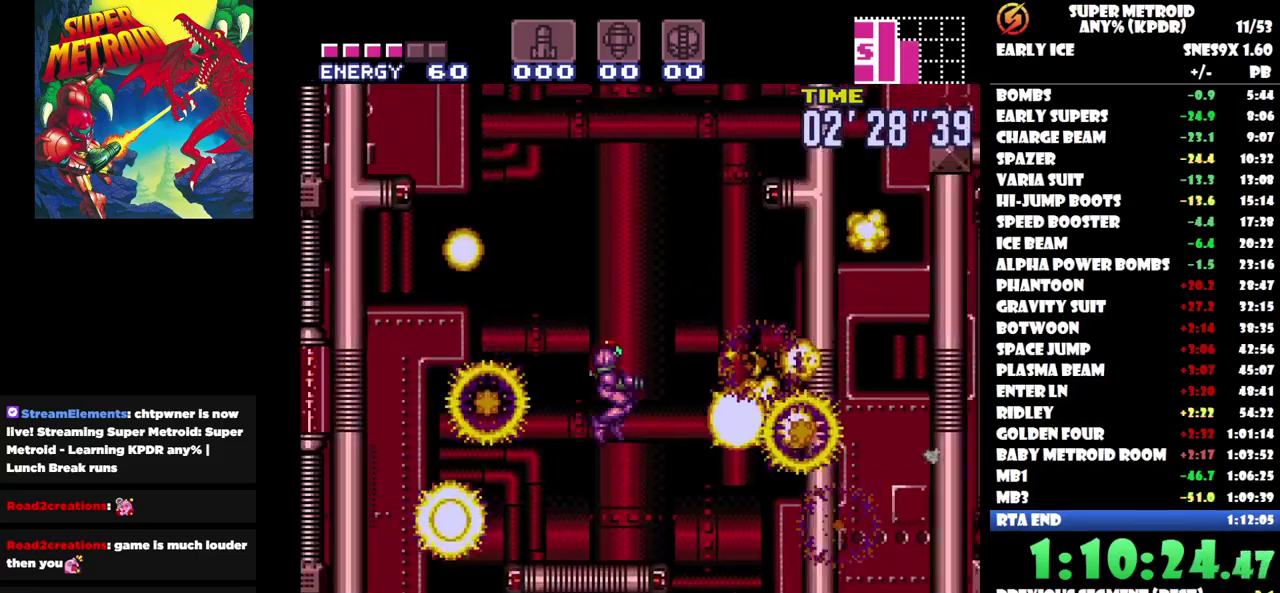
{"buttons": ["DPAD_RIGHT"], "events": []}
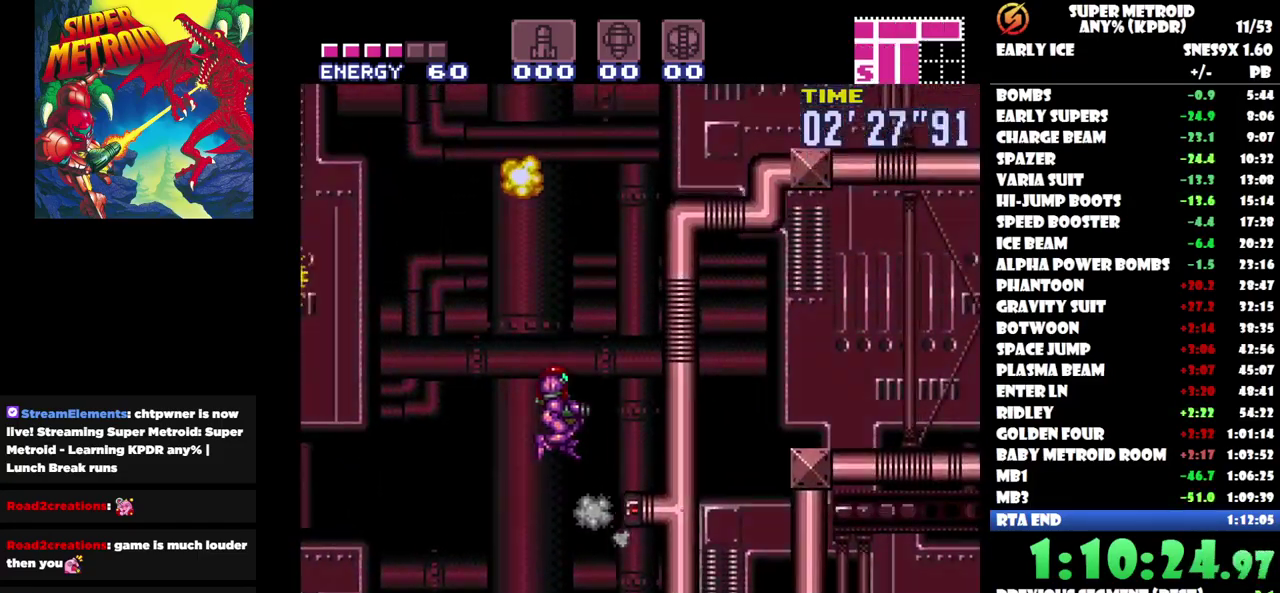
{"buttons": ["DPAD_RIGHT"], "events": []}
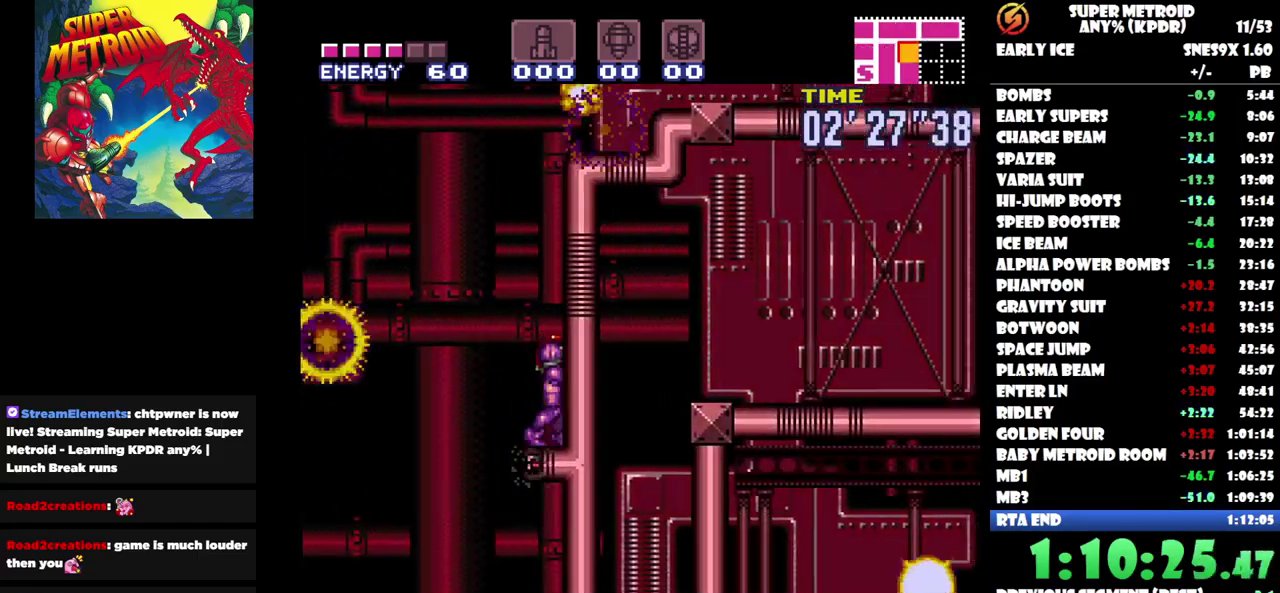
{"buttons": ["DPAD_RIGHT"], "events": []}
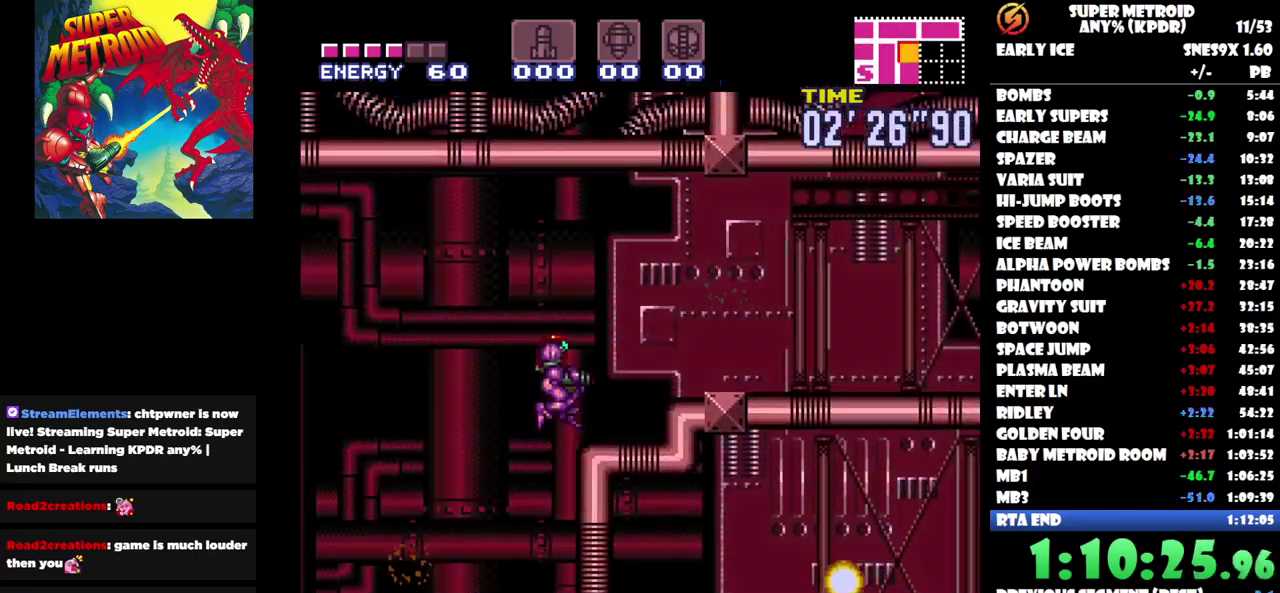
{"buttons": ["DPAD_RIGHT"], "events": []}
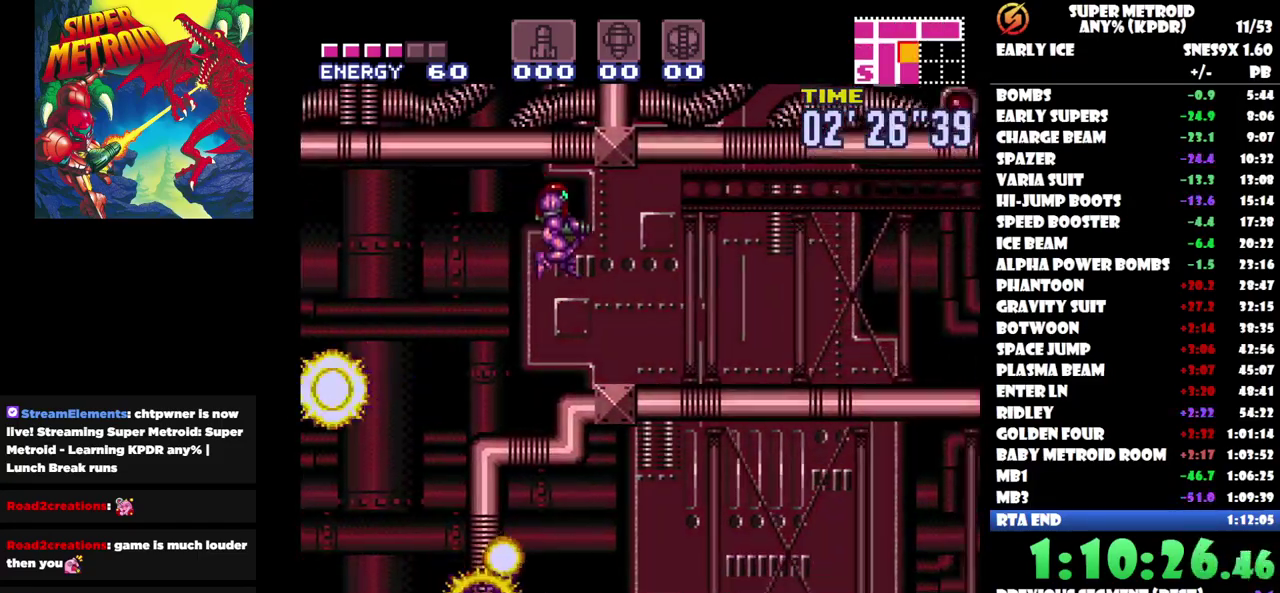
{"buttons": ["DPAD_RIGHT"], "events": []}
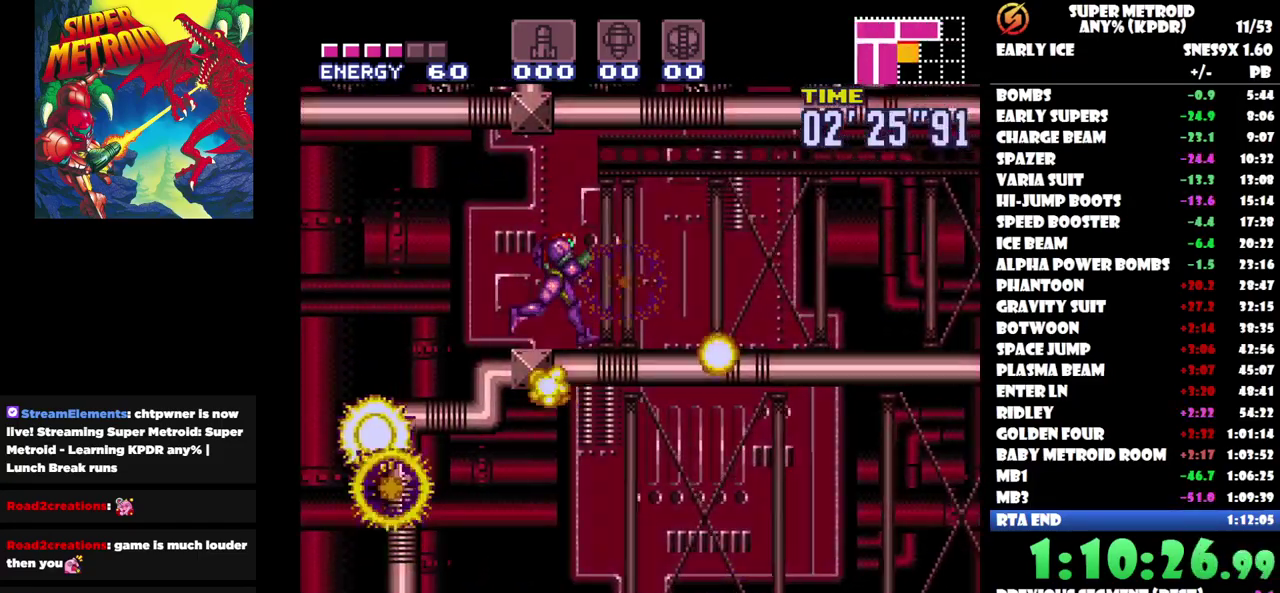
{"buttons": ["DPAD_RIGHT"], "events": []}
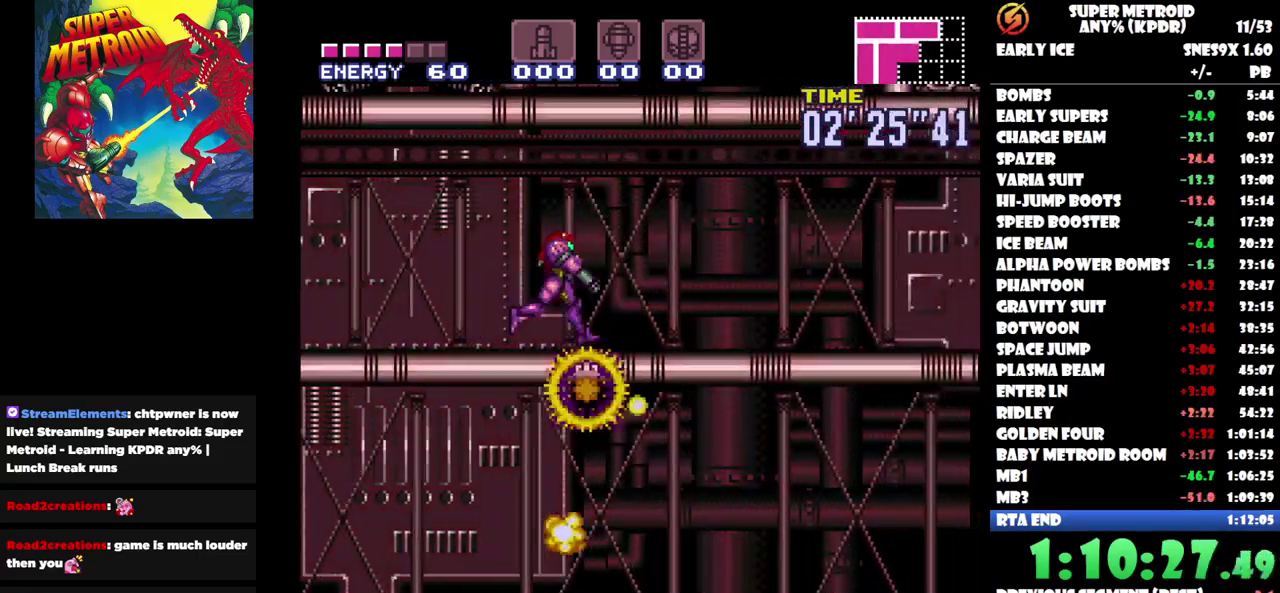
{"buttons": ["DPAD_RIGHT"], "events": []}
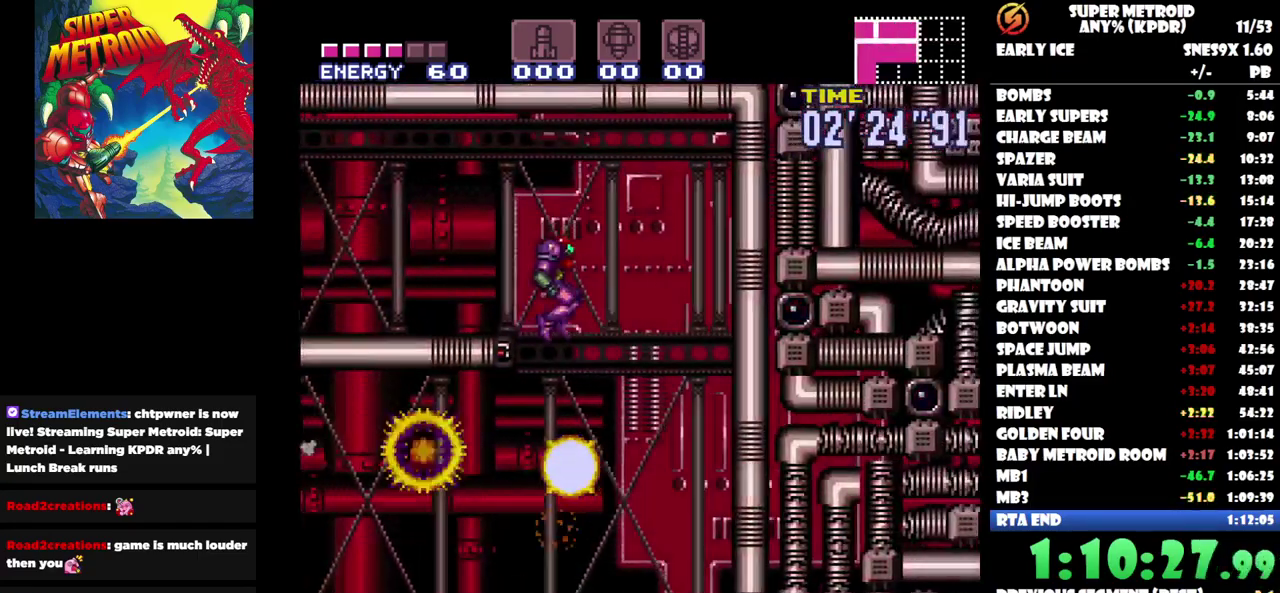
{"buttons": ["DPAD_LEFT"], "events": [[150, "DPAD_RIGHT", "up"], [233, "DPAD_LEFT", "down"]]}
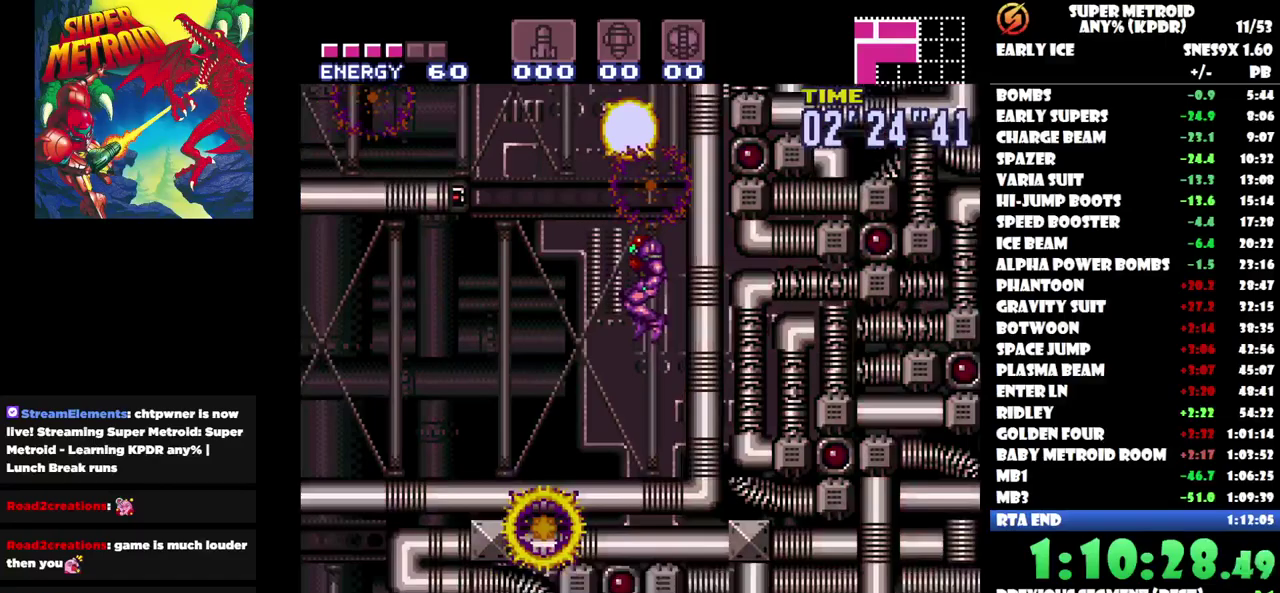
{"buttons": ["DPAD_UP", "DPAD_LEFT"], "events": [[450, "DPAD_UP", "down"]]}
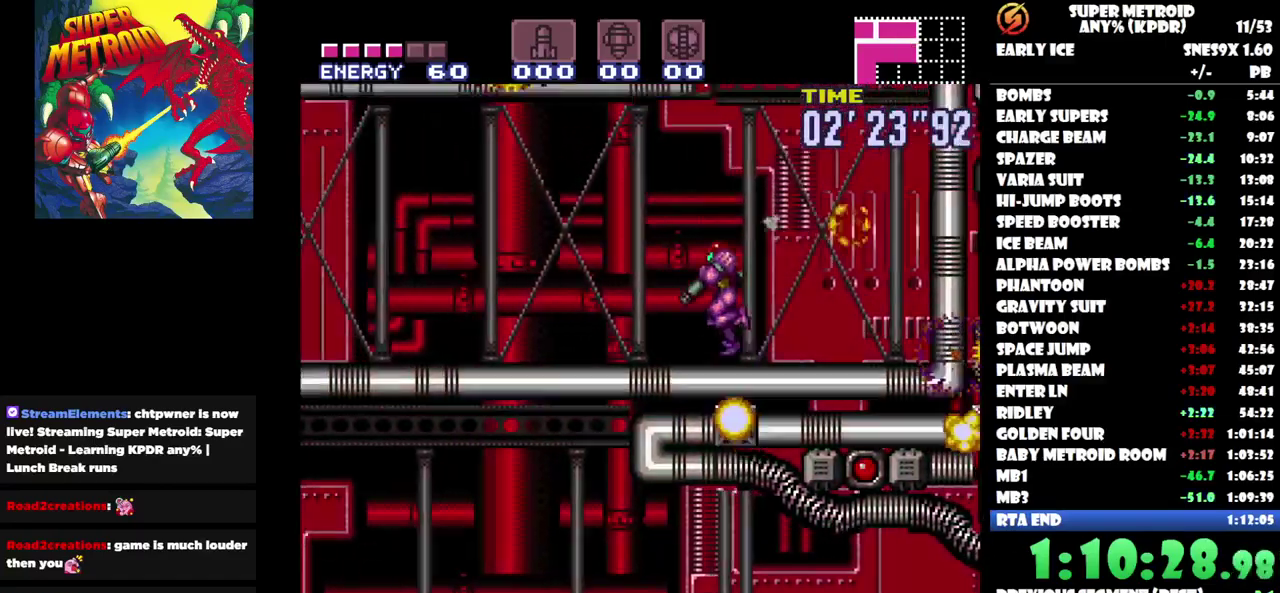
{"buttons": ["DPAD_LEFT"], "events": [[17, "DPAD_UP", "up"], [167, "DPAD_UP", "down"], [233, "DPAD_UP", "up"], [367, "DPAD_UP", "down"], [450, "DPAD_UP", "up"]]}
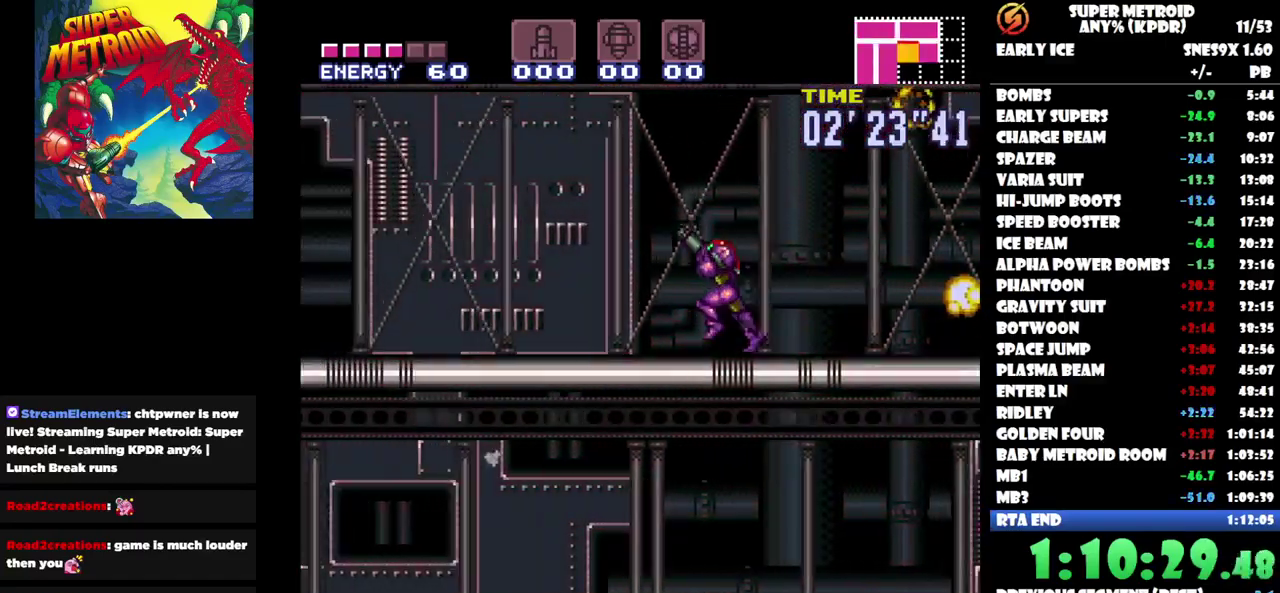
{"buttons": [], "events": [[500, "DPAD_LEFT", "up"]]}
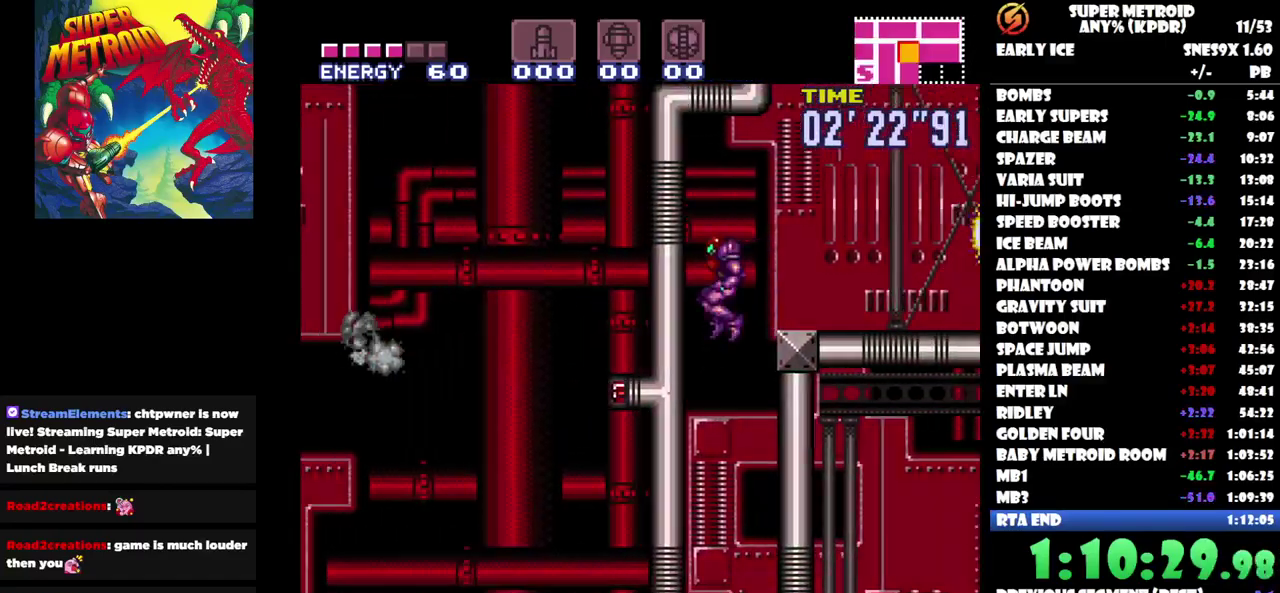
{"buttons": ["DPAD_RIGHT"], "events": [[83, "DPAD_RIGHT", "down"]]}
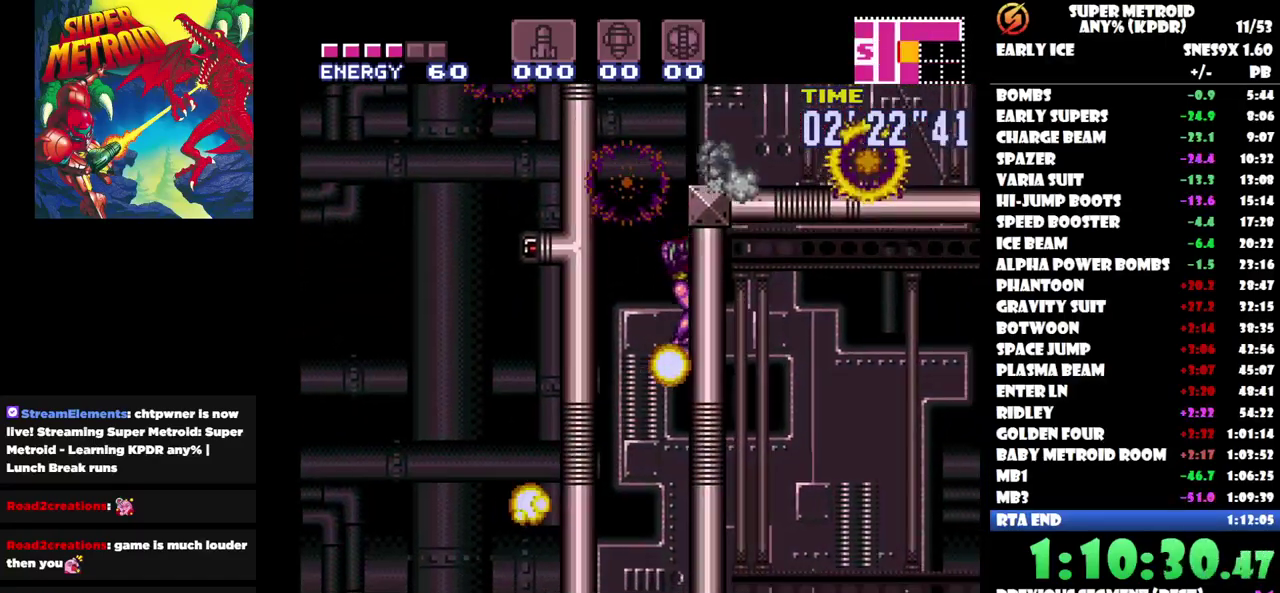
{"buttons": ["DPAD_RIGHT"], "events": [[317, "Y", "down"], [433, "Y", "up"]]}
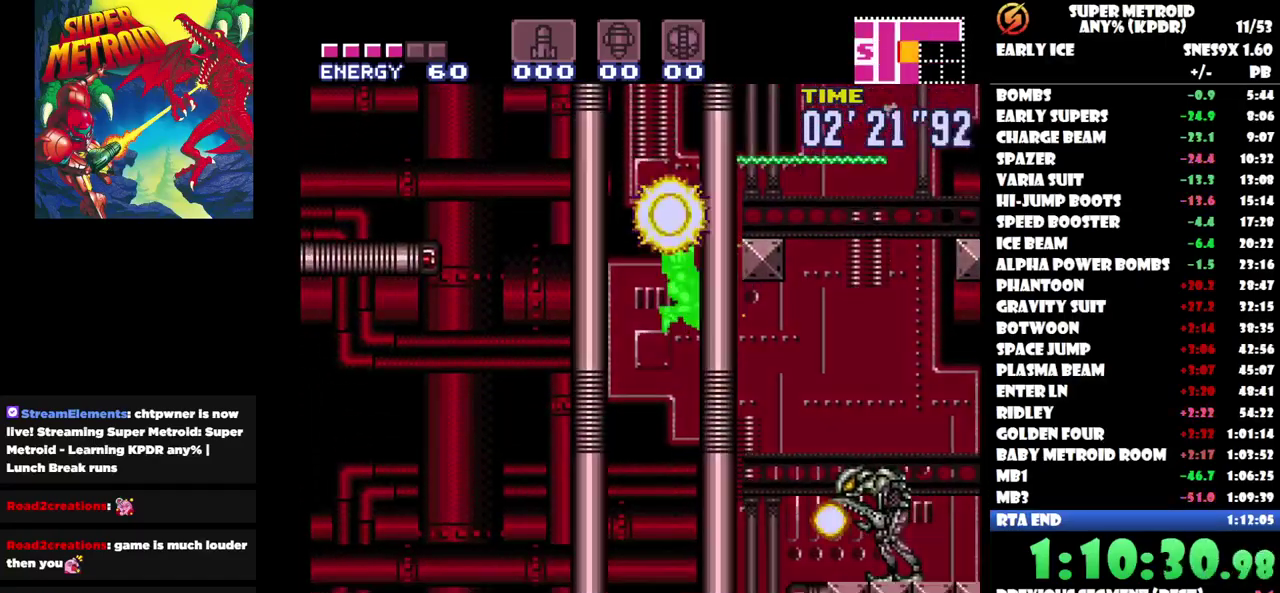
{"buttons": ["DPAD_RIGHT"], "events": [[250, "Y", "down"], [350, "Y", "up"]]}
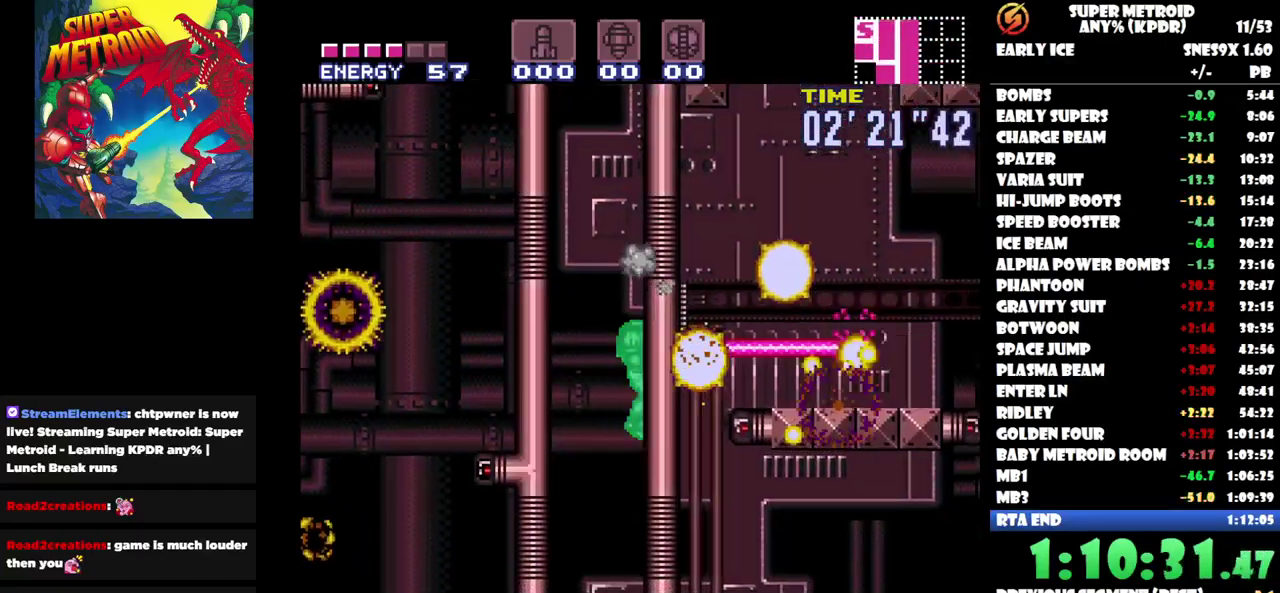
{"buttons": ["DPAD_RIGHT"], "events": [[150, "Y", "down"], [217, "Y", "up"]]}
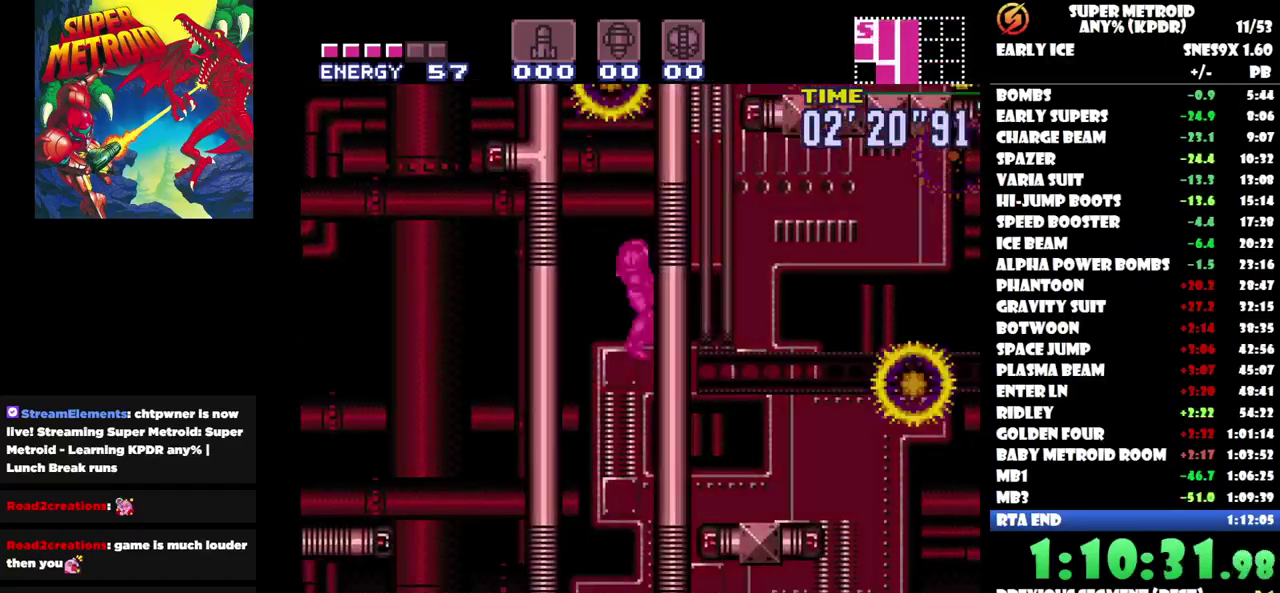
{"buttons": ["DPAD_RIGHT"], "events": [[150, "Y", "down"], [283, "Y", "up"]]}
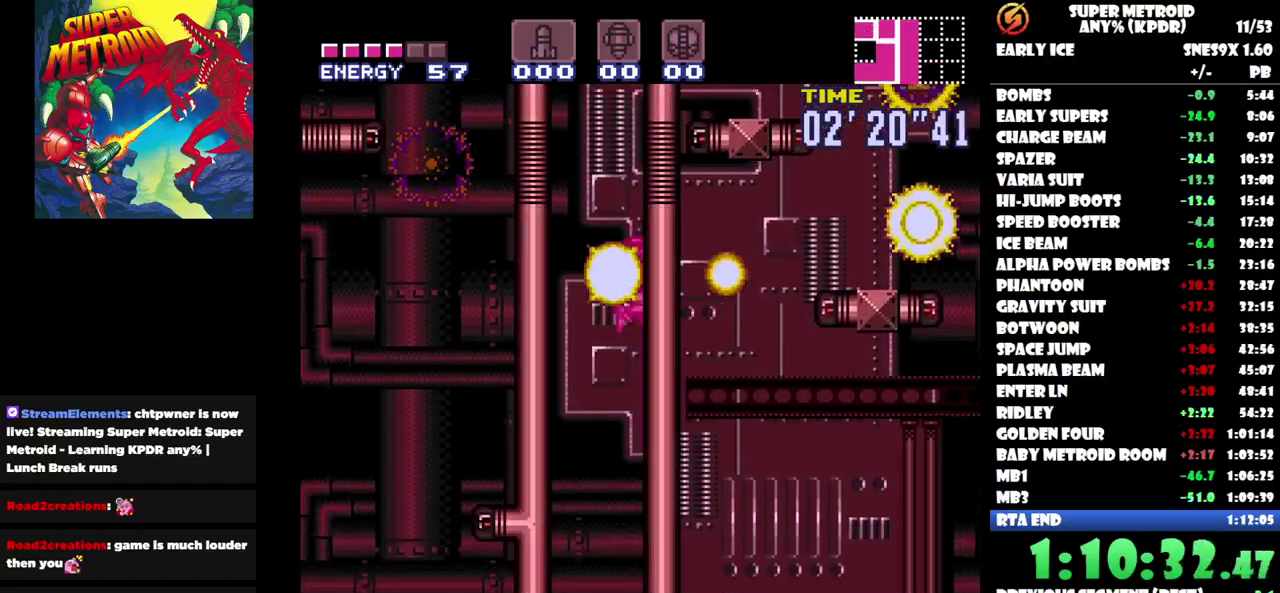
{"buttons": ["Y", "DPAD_RIGHT"], "events": [[383, "Y", "down"]]}
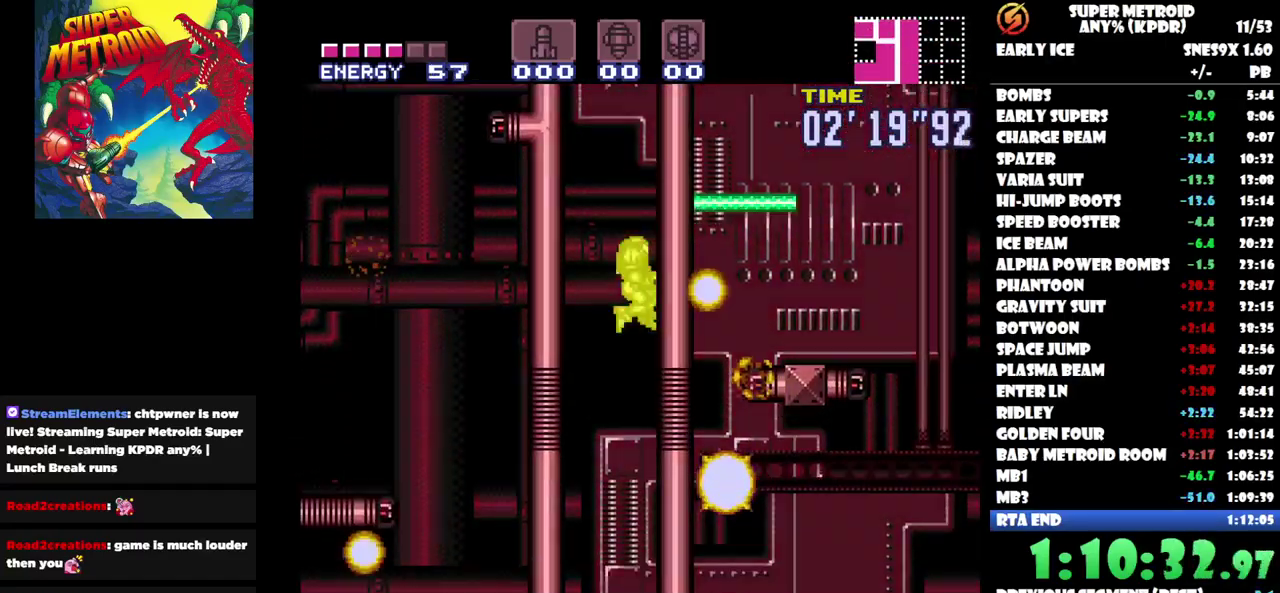
{"buttons": ["DPAD_RIGHT"], "events": [[17, "Y", "up"], [283, "Y", "down"], [433, "Y", "up"]]}
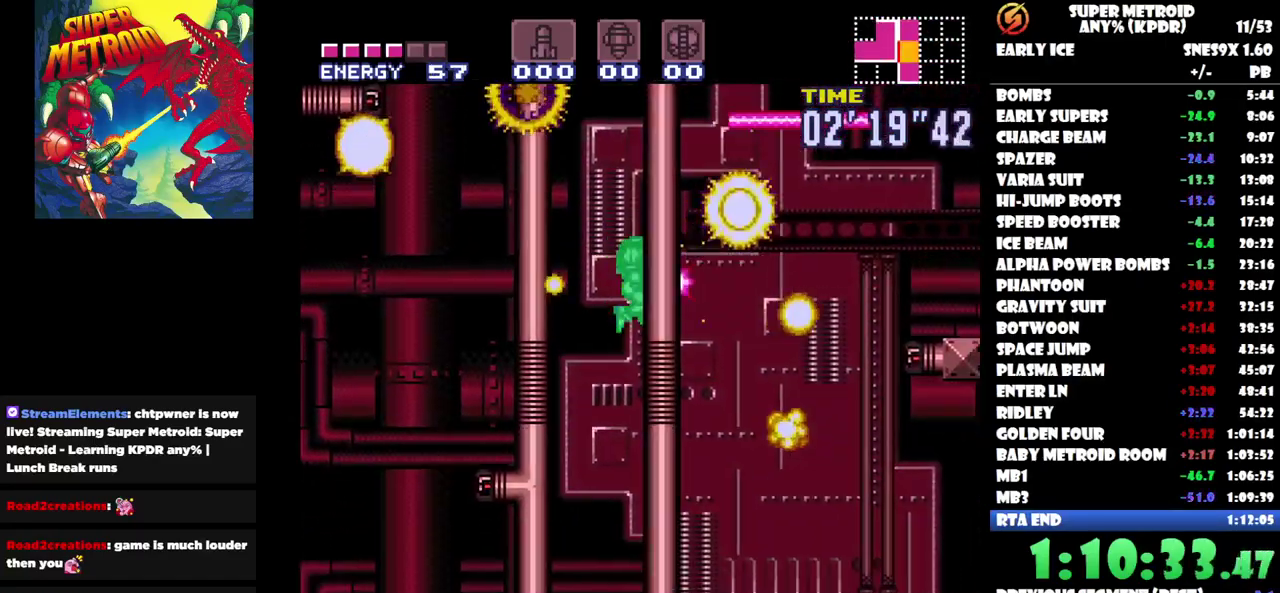
{"buttons": ["DPAD_RIGHT"], "events": [[233, "Y", "down"], [350, "Y", "up"]]}
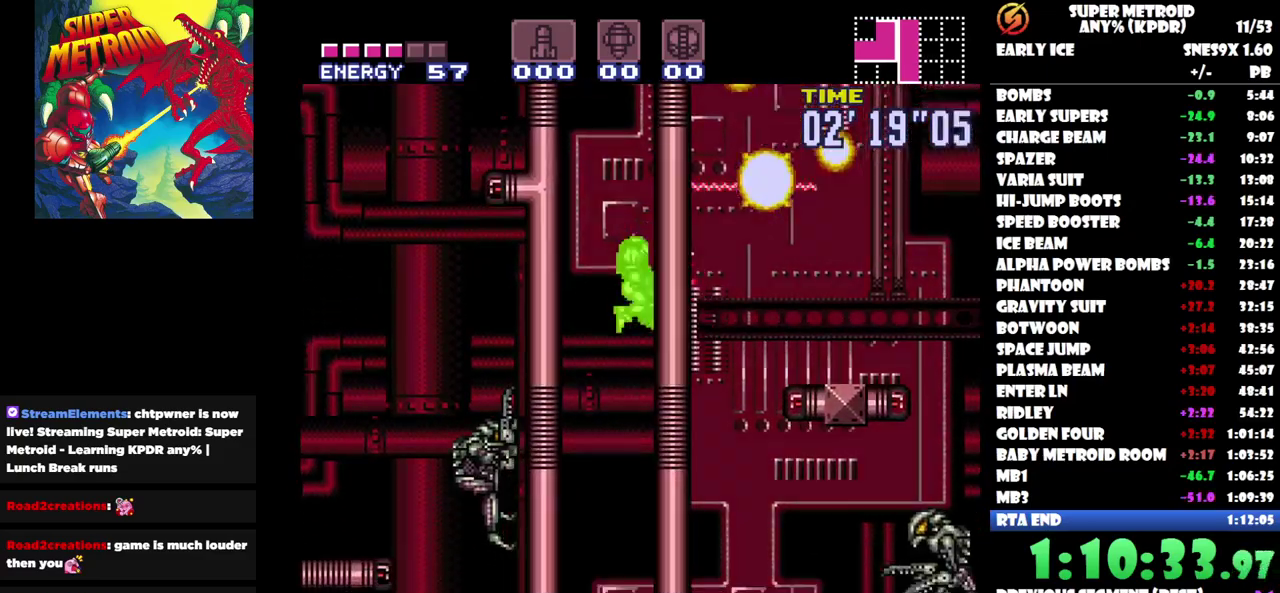
{"buttons": ["DPAD_RIGHT"], "events": [[133, "Y", "down"], [267, "Y", "up"]]}
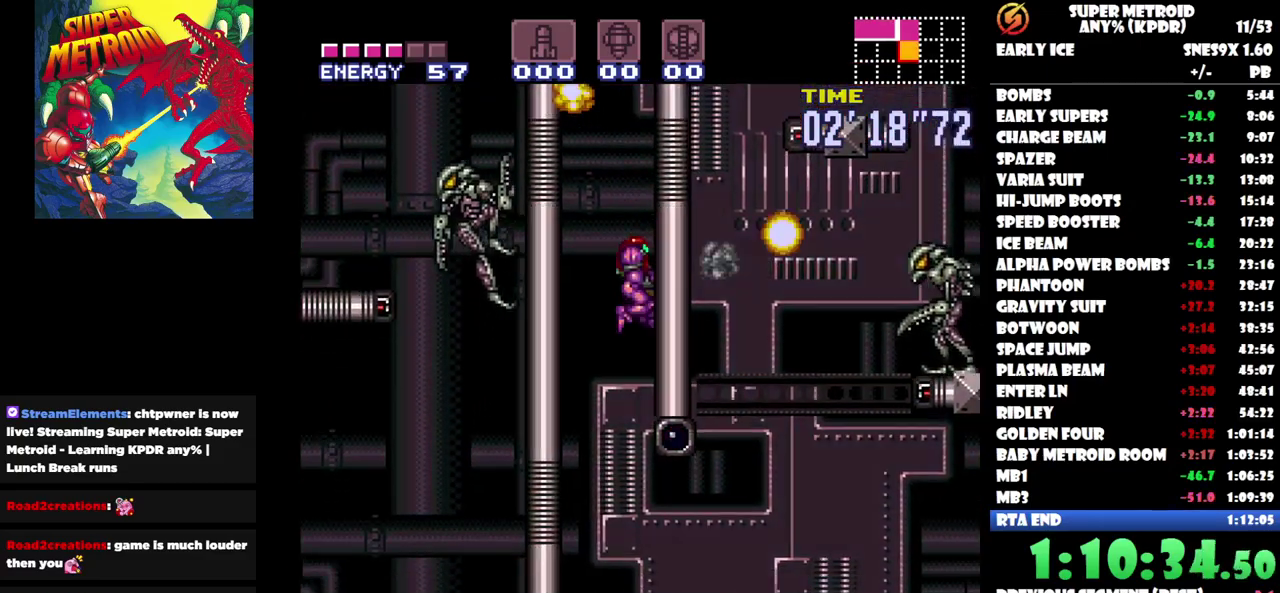
{"buttons": ["DPAD_RIGHT"], "events": [[100, "Y", "down"], [233, "Y", "up"]]}
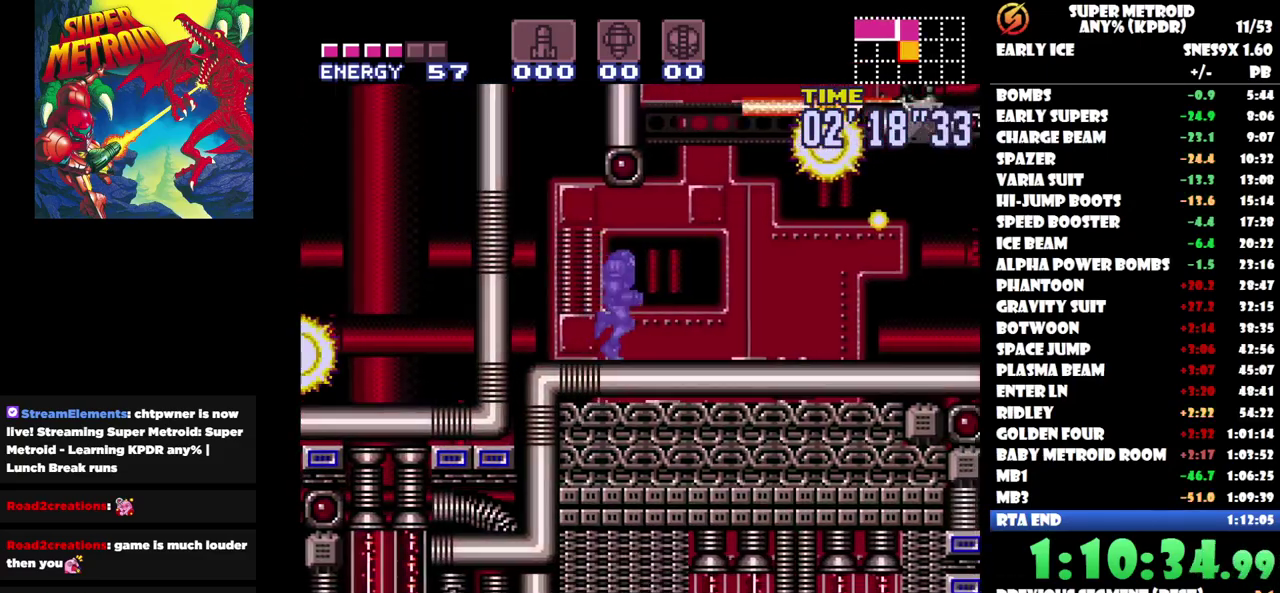
{"buttons": ["DPAD_RIGHT"], "events": []}
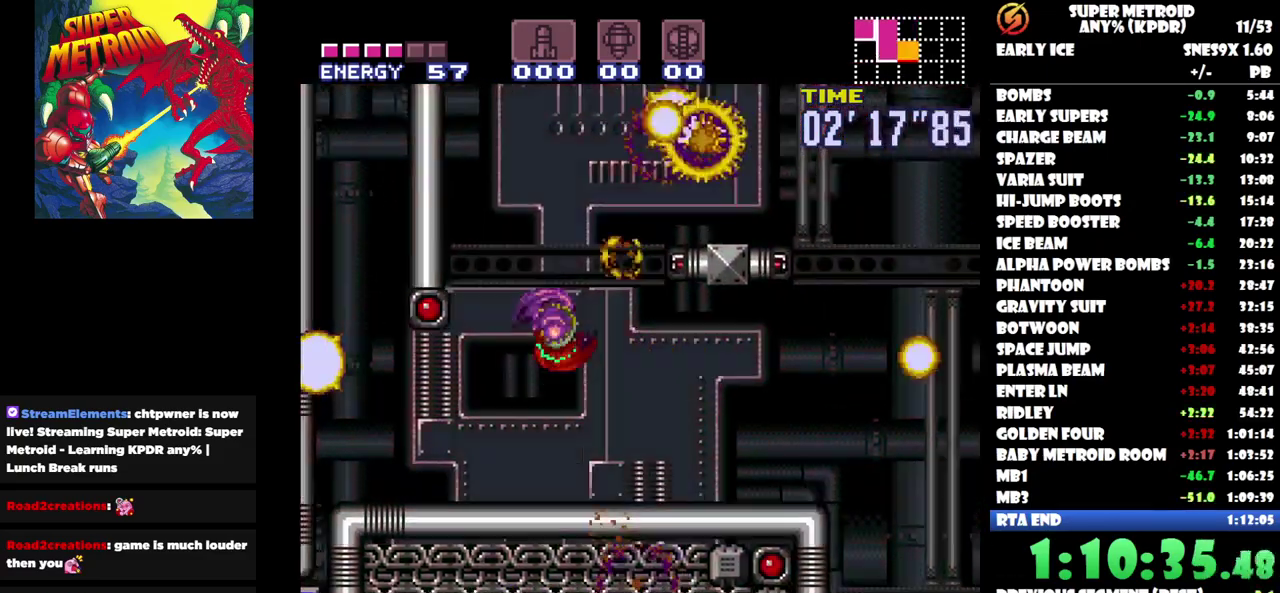
{"buttons": ["DPAD_RIGHT"], "events": []}